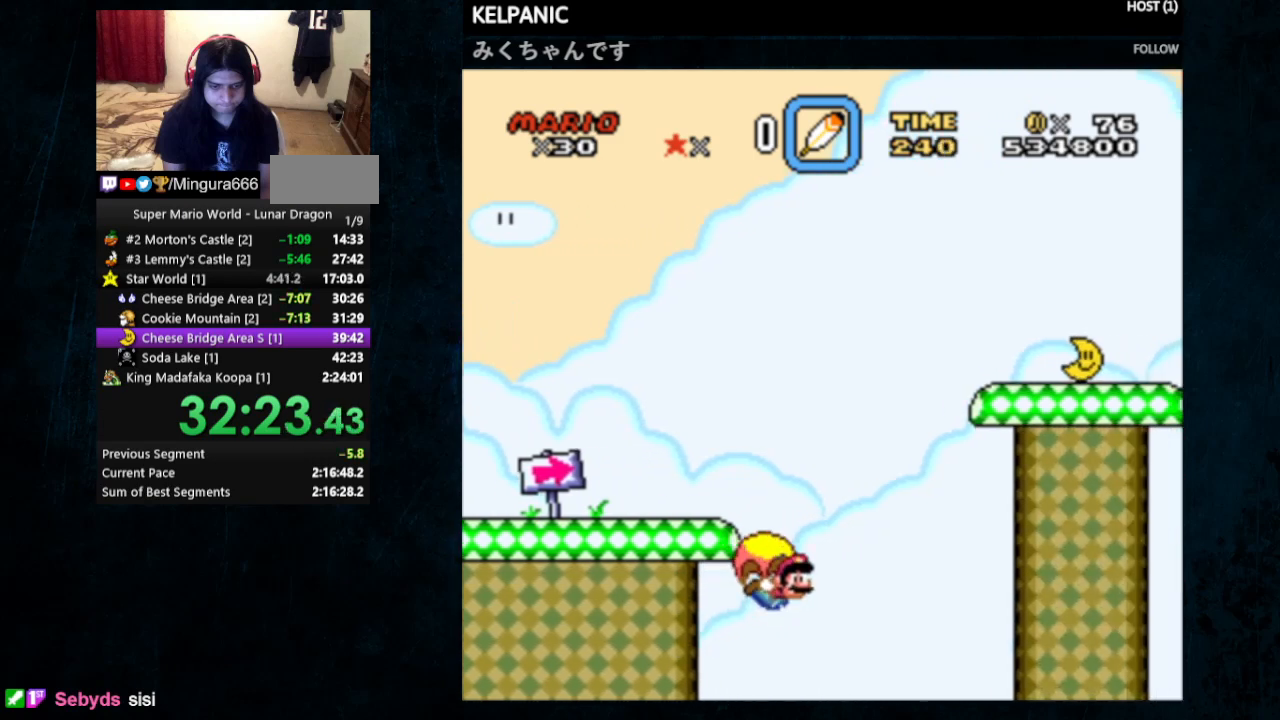
Gameplay with a controller (Nintendo layout); each line is a JSON object with the inputs held at the frame after it (dt_ms = milliseconds from this image to that frame). "events" lists button and stick changes between this image and that frame as [ms after this image, input, new state], when the widget could be followed in between. Not read: L1 L3 R1 R3.
{"dt_ms": 500, "buttons": ["Y", "DPAD_LEFT"], "events": [[167, "DPAD_UP", "down"], [467, "DPAD_UP", "up"]]}
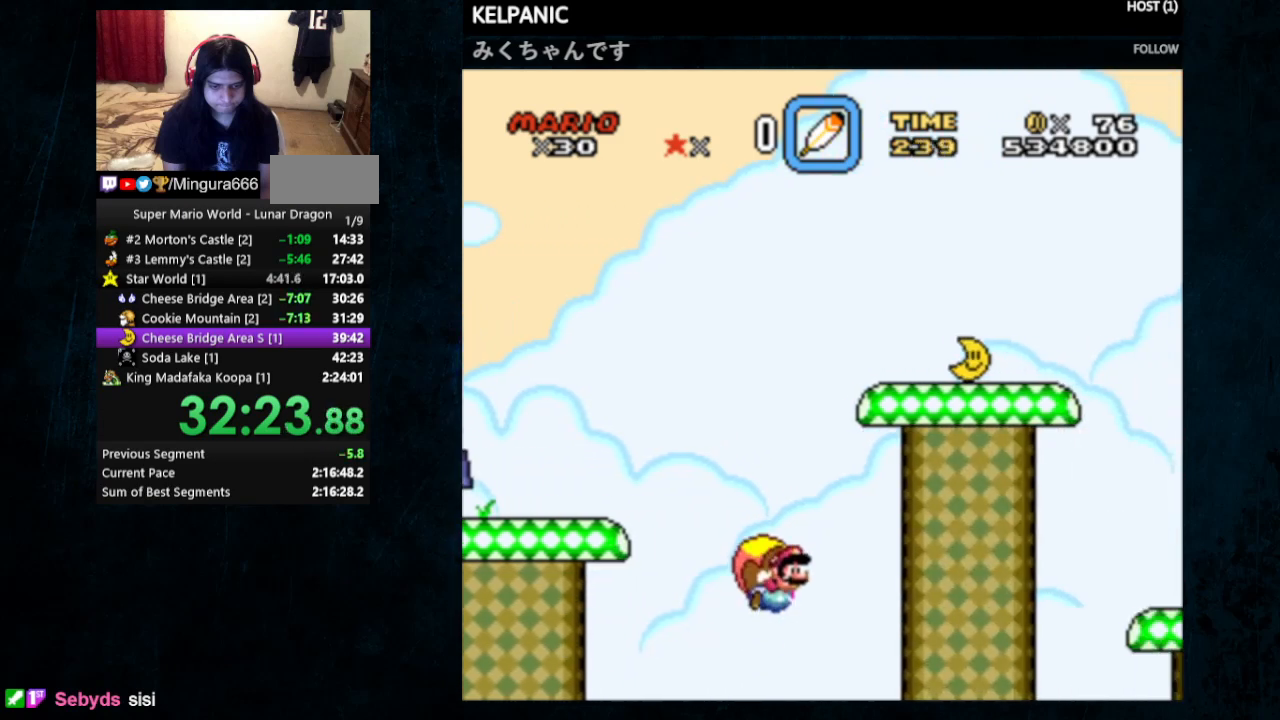
{"dt_ms": 500, "buttons": ["Y"], "events": [[67, "DPAD_LEFT", "up"]]}
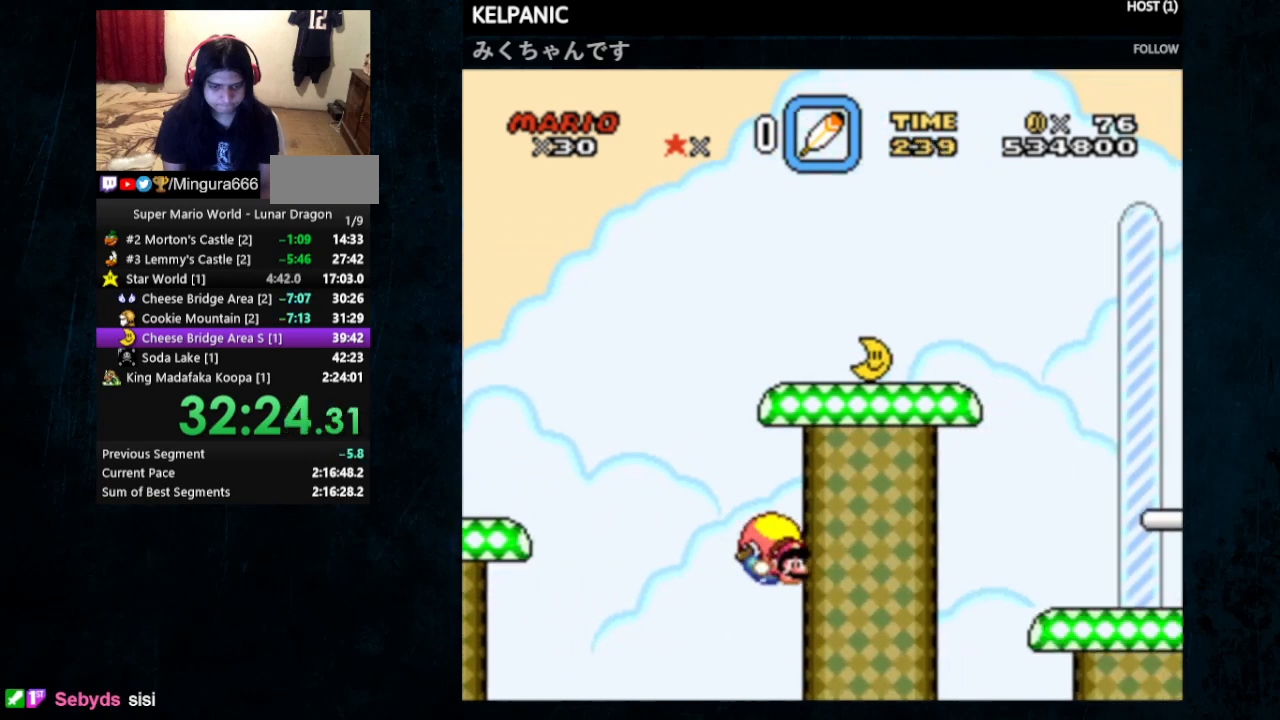
{"dt_ms": 500, "buttons": ["Y"], "events": [[100, "DPAD_LEFT", "down"], [200, "DPAD_UP", "down"], [400, "DPAD_UP", "up"], [467, "DPAD_LEFT", "up"]]}
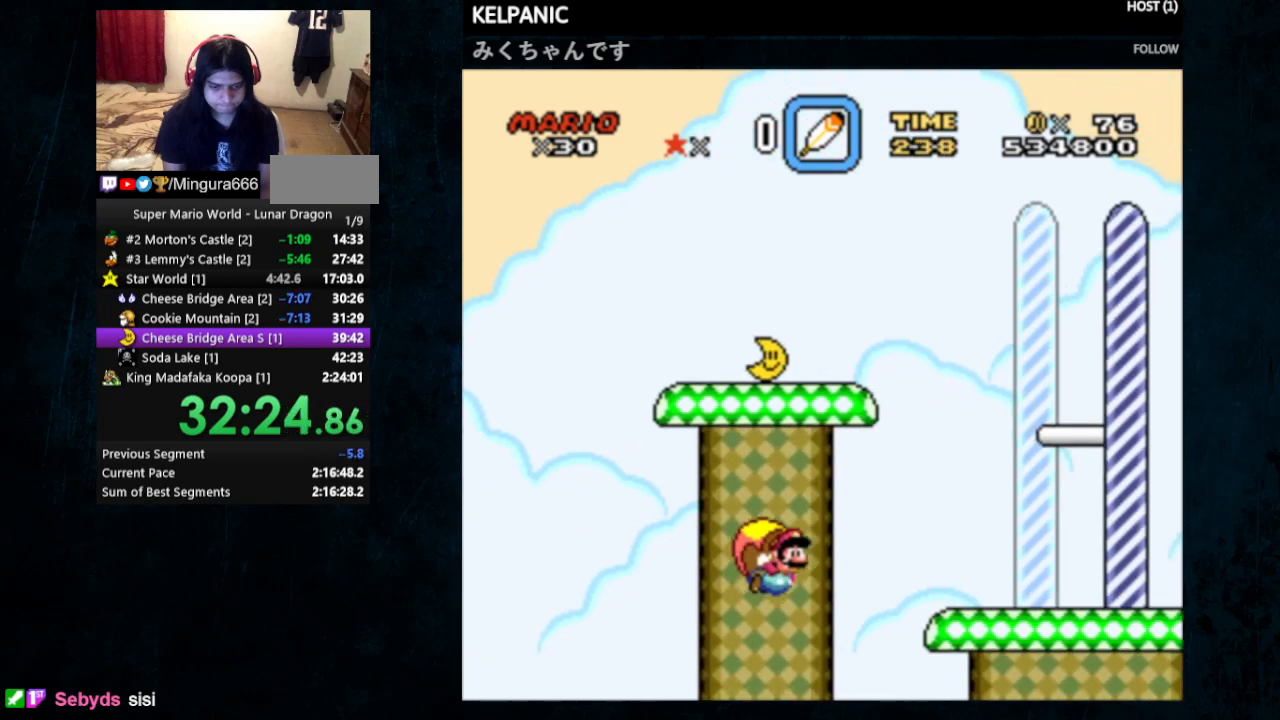
{"dt_ms": 500, "buttons": ["Y"], "events": []}
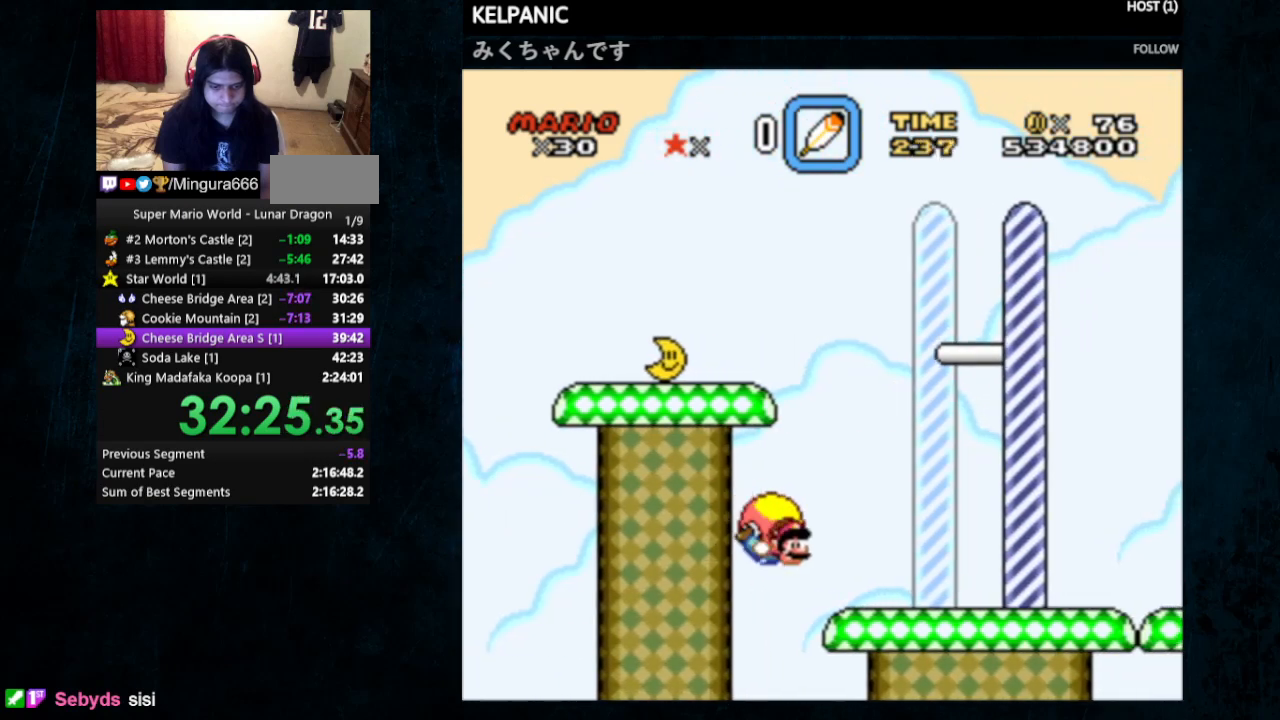
{"dt_ms": 500, "buttons": ["B", "Y"], "events": [[33, "DPAD_LEFT", "down"], [100, "DPAD_UP", "down"], [300, "DPAD_UP", "up"], [333, "DPAD_LEFT", "up"], [367, "Y", "up"], [400, "B", "down"], [433, "Y", "down"]]}
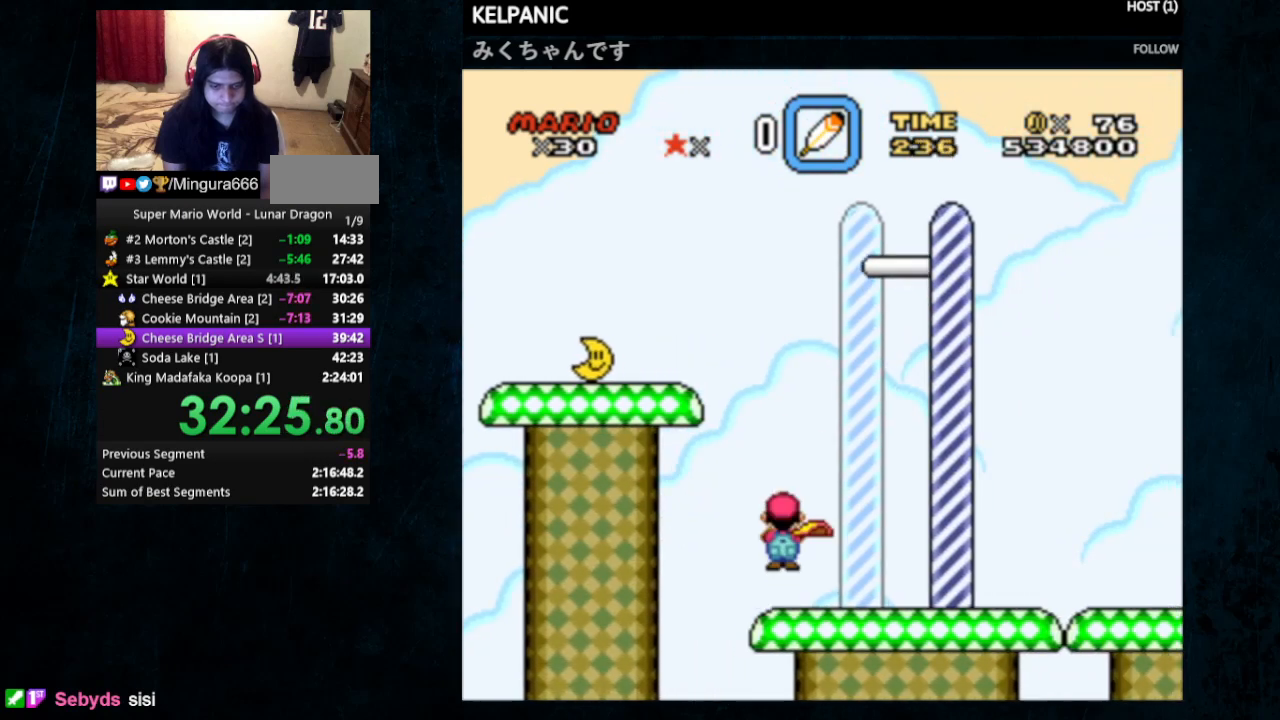
{"dt_ms": 500, "buttons": ["Y"], "events": [[33, "B", "up"], [333, "DPAD_RIGHT", "down"], [500, "DPAD_RIGHT", "up"]]}
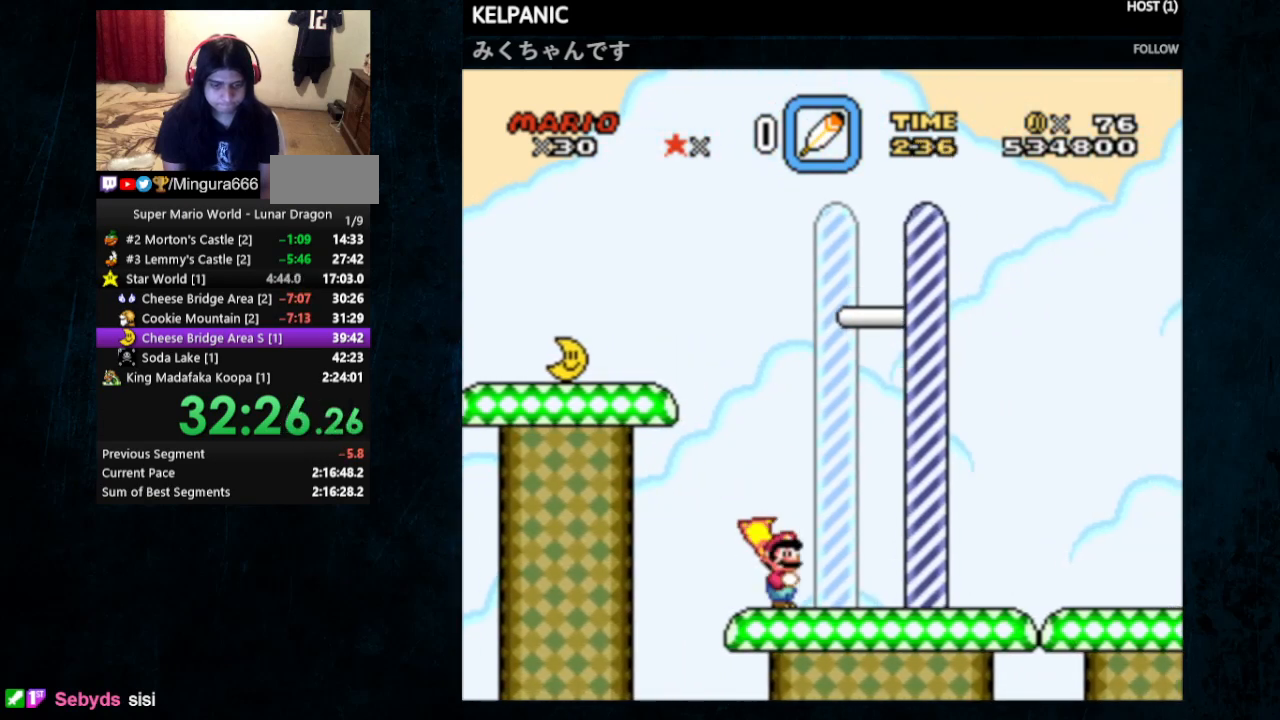
{"dt_ms": 500, "buttons": ["B", "Y", "DPAD_LEFT"], "events": [[67, "DPAD_LEFT", "down"], [333, "B", "down"]]}
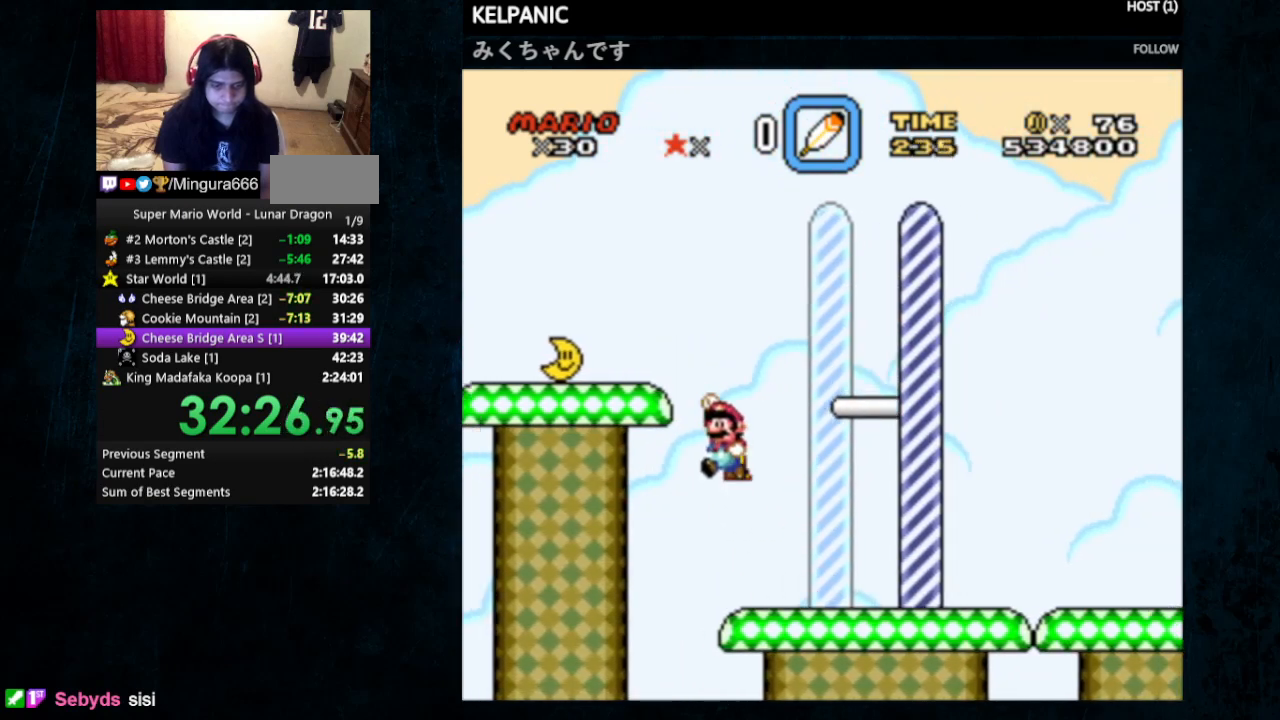
{"dt_ms": 500, "buttons": ["B", "Y", "DPAD_RIGHT"], "events": [[167, "DPAD_LEFT", "up"], [267, "DPAD_RIGHT", "down"]]}
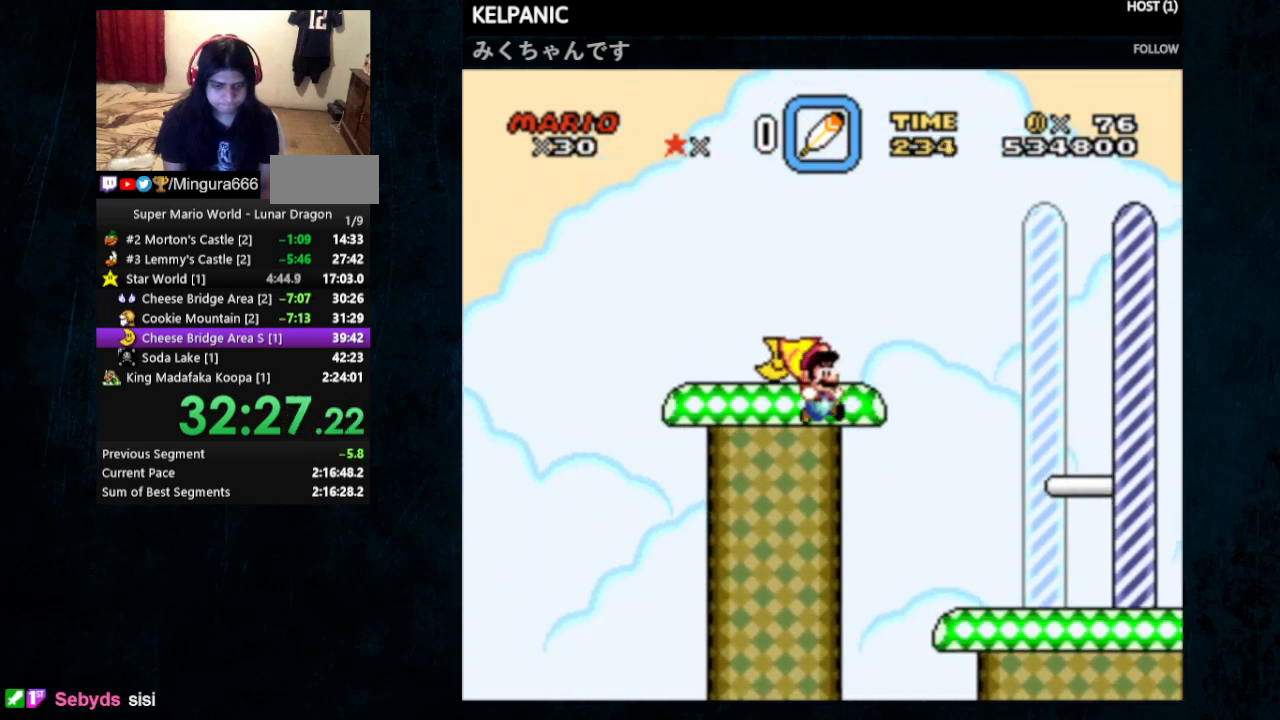
{"dt_ms": 500, "buttons": ["Y", "DPAD_LEFT"], "events": [[133, "DPAD_UP", "down"], [200, "DPAD_UP", "up"], [333, "B", "up"], [500, "DPAD_LEFT", "down"], [500, "DPAD_RIGHT", "up"]]}
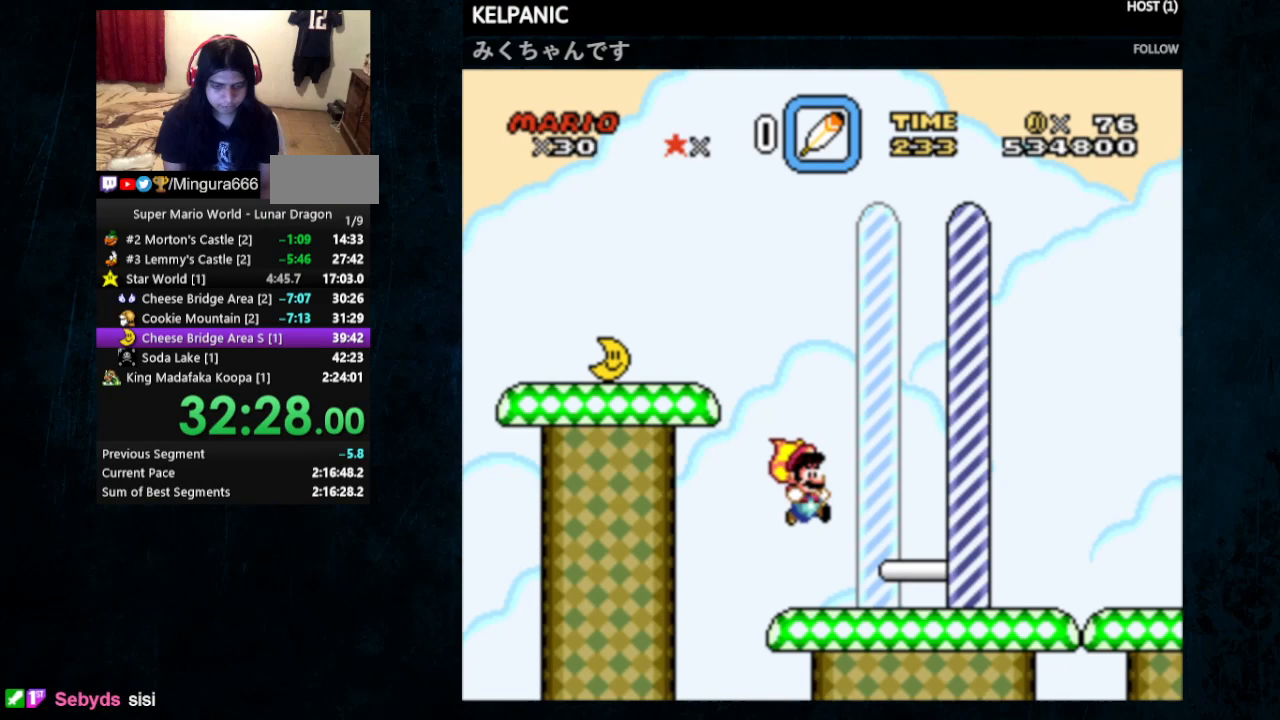
{"dt_ms": 1000, "buttons": ["B", "Y", "DPAD_UP", "DPAD_LEFT"]}
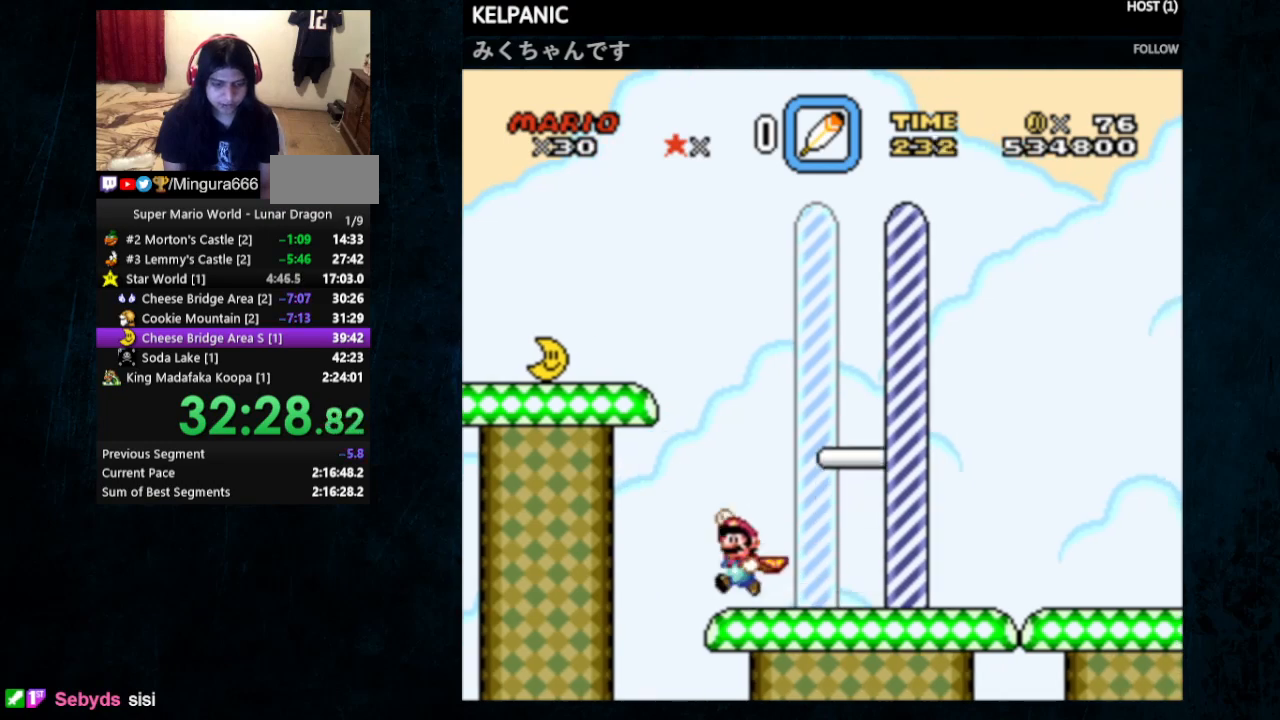
{"dt_ms": 500, "buttons": ["B", "Y", "DPAD_RIGHT"], "events": [[167, "DPAD_UP", "up"], [433, "DPAD_LEFT", "up"], [433, "DPAD_RIGHT", "down"]]}
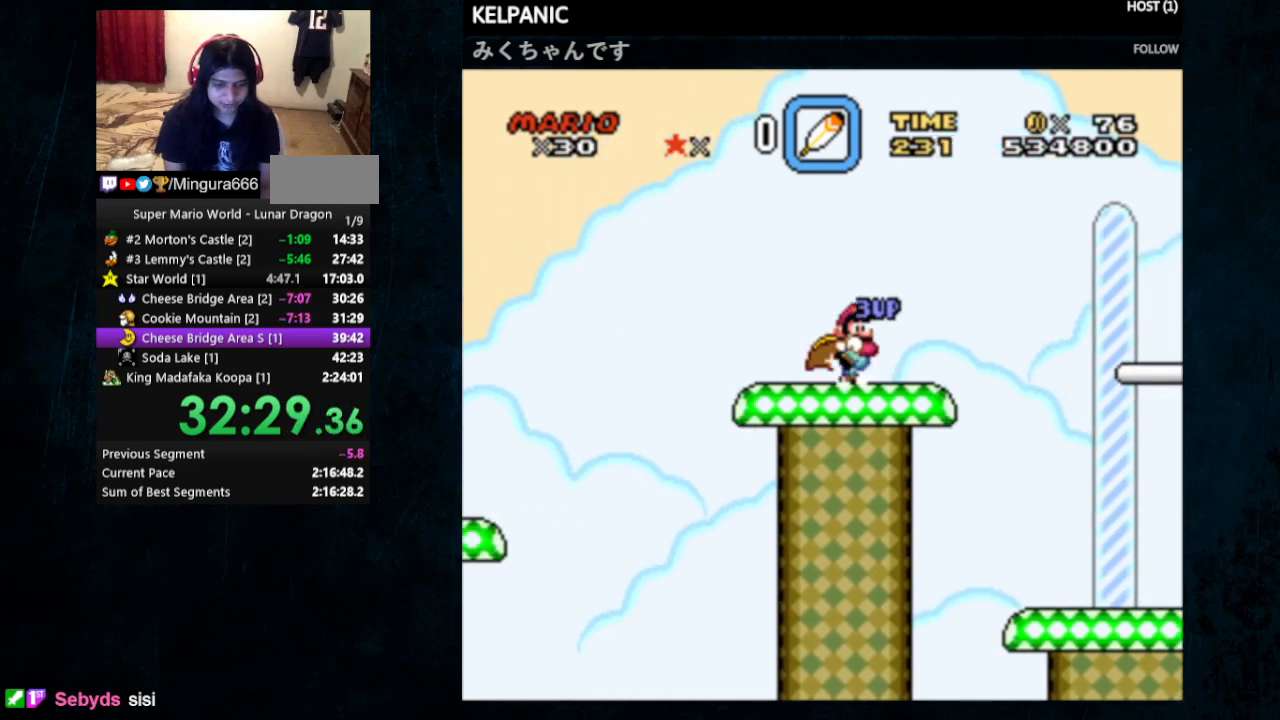
{"dt_ms": 500, "buttons": ["Y", "DPAD_RIGHT"], "events": [[400, "B", "up"]]}
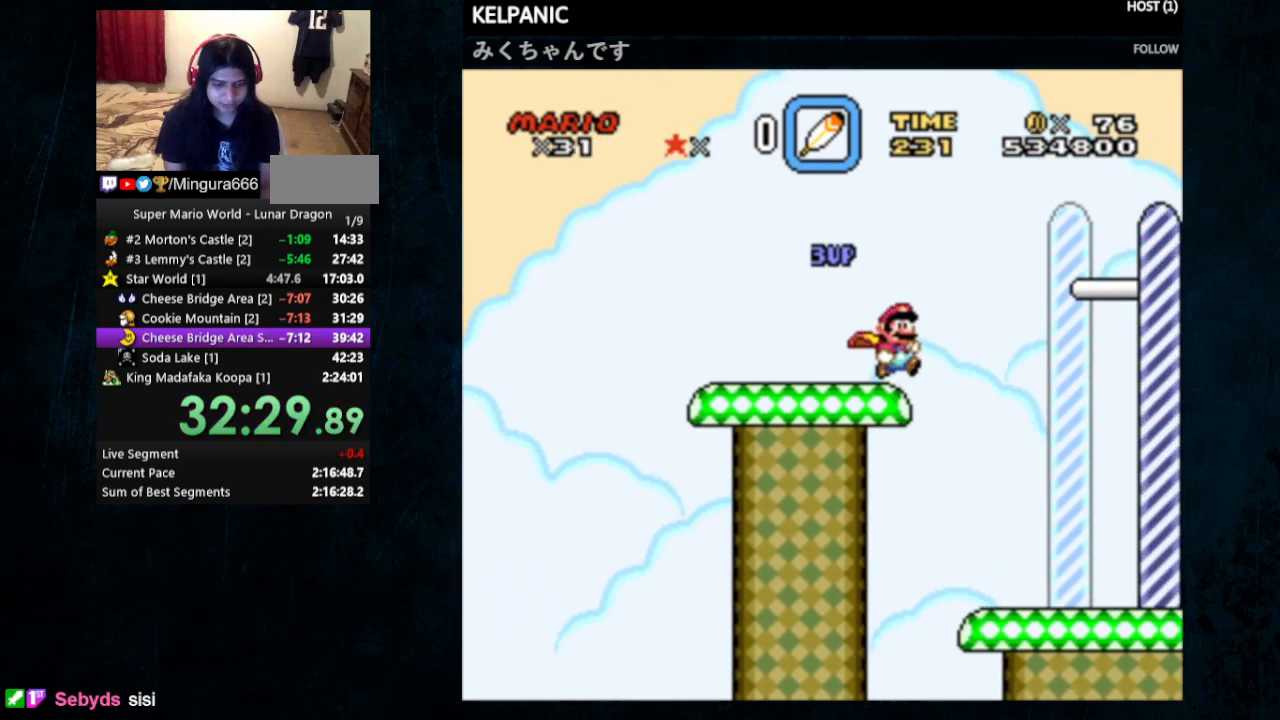
{"dt_ms": 500, "buttons": ["Y", "DPAD_RIGHT"], "events": []}
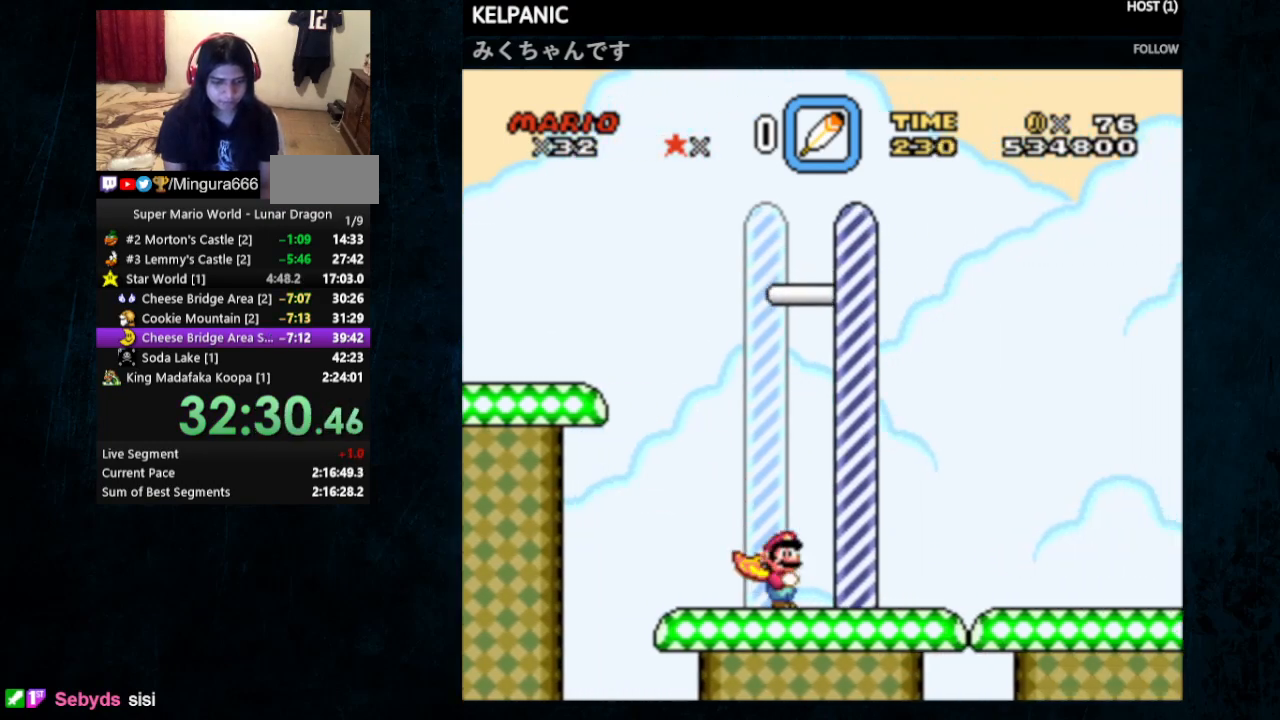
{"dt_ms": 500, "buttons": [], "events": [[33, "Y", "up"], [167, "DPAD_RIGHT", "up"]]}
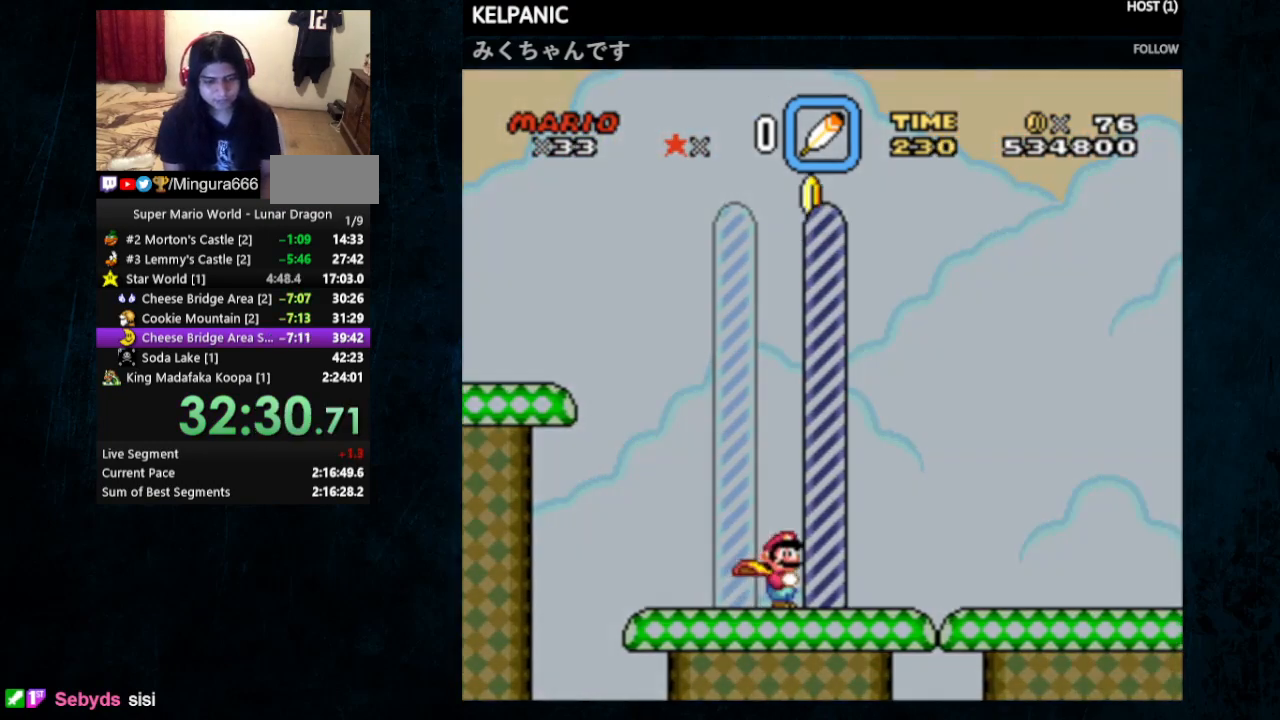
{"dt_ms": 500, "buttons": [], "events": []}
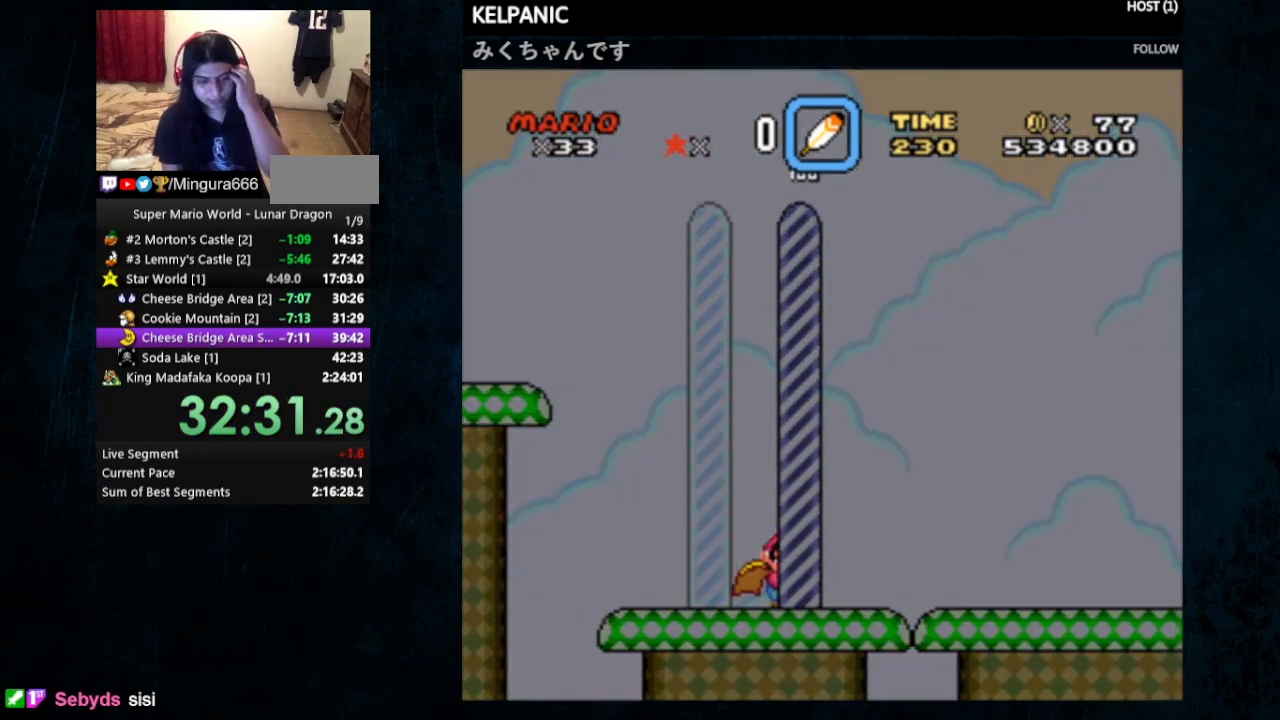
{"dt_ms": 500, "buttons": [], "events": []}
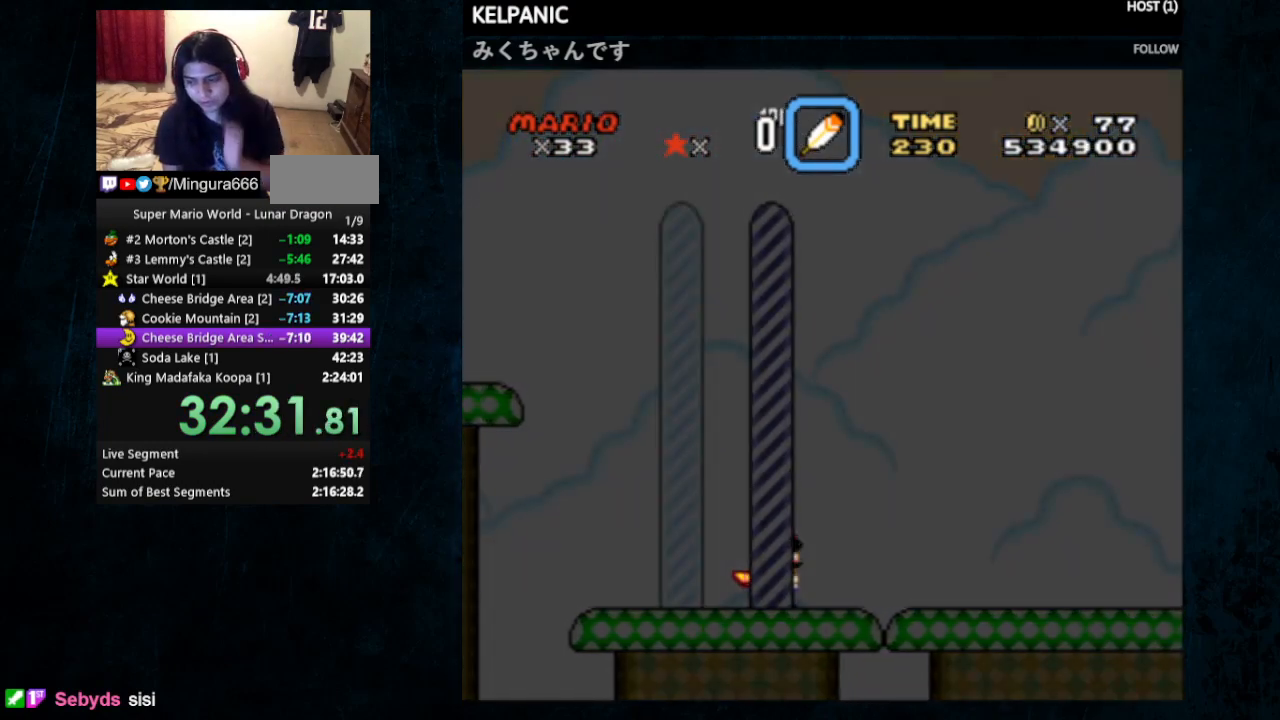
{"dt_ms": 500, "buttons": [], "events": []}
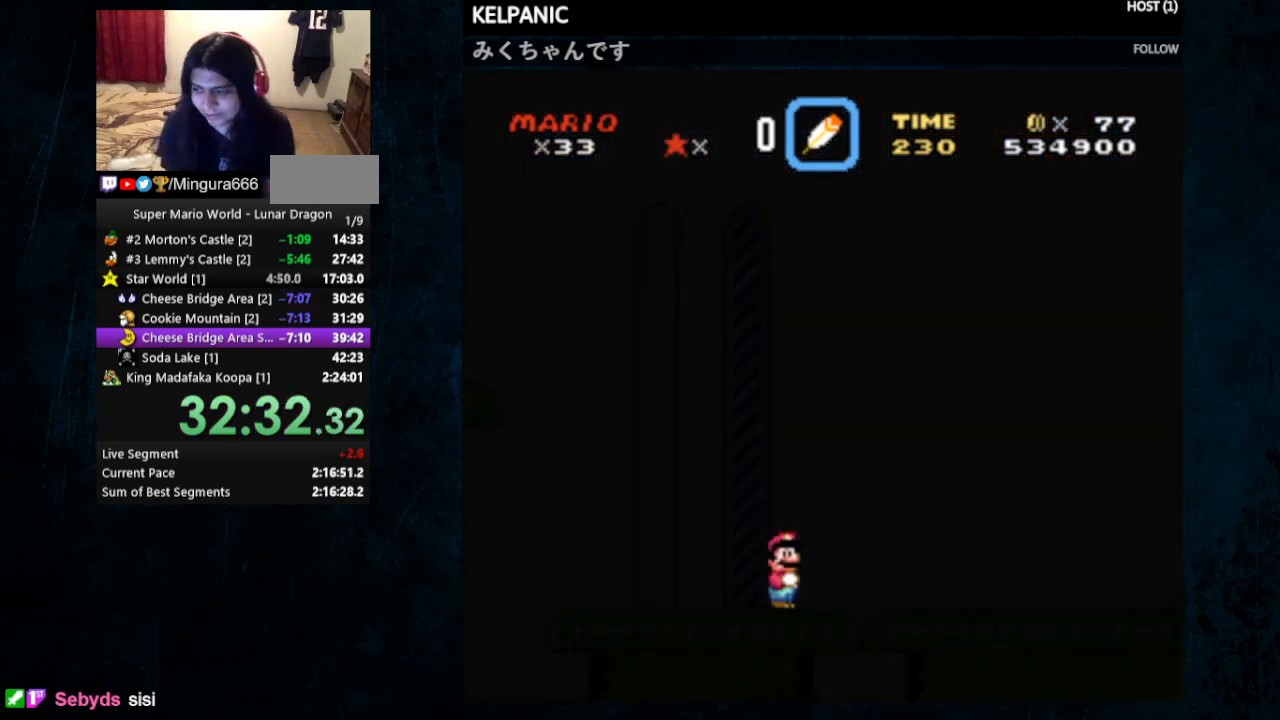
{"dt_ms": 500, "buttons": [], "events": []}
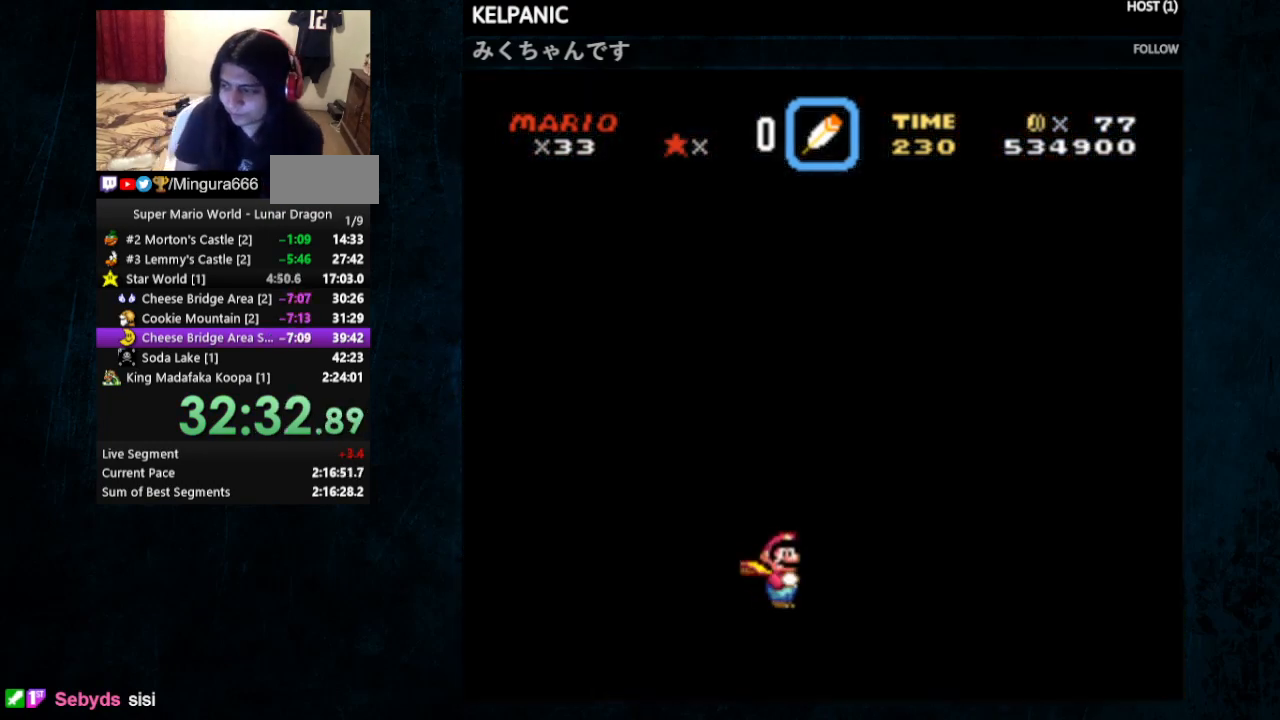
{"dt_ms": 500, "buttons": [], "events": []}
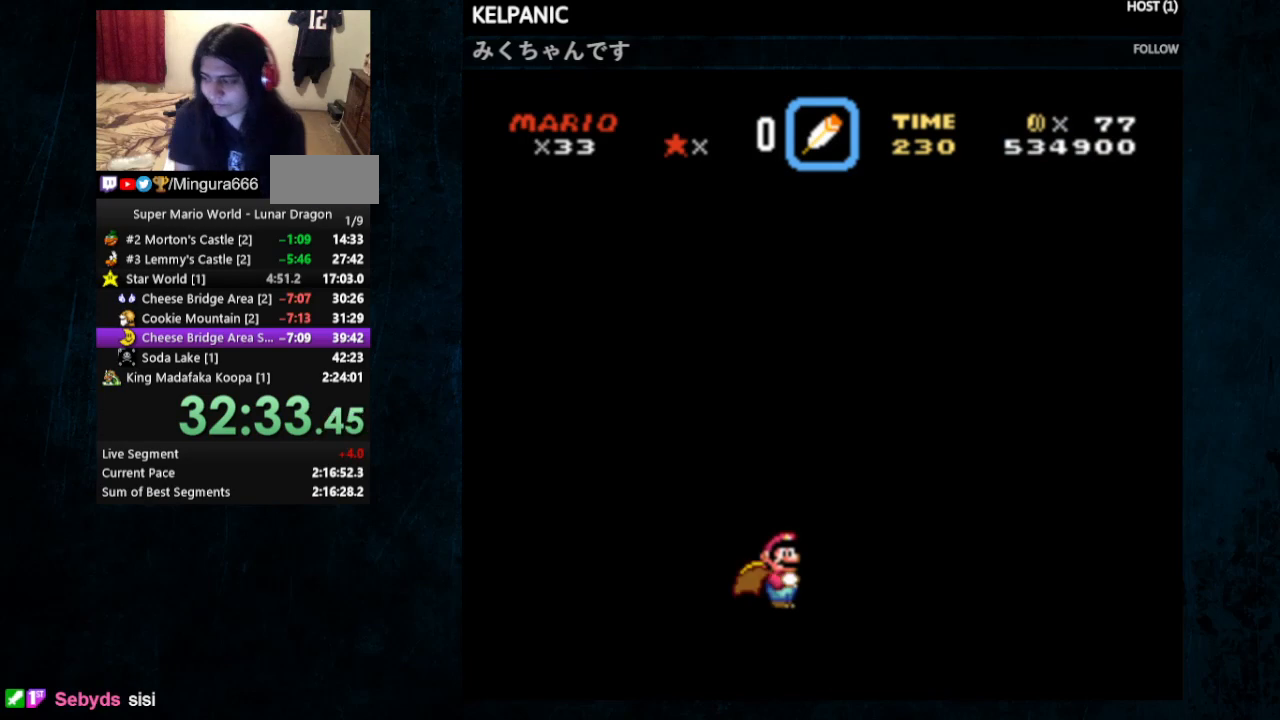
{"dt_ms": 500, "buttons": [], "events": []}
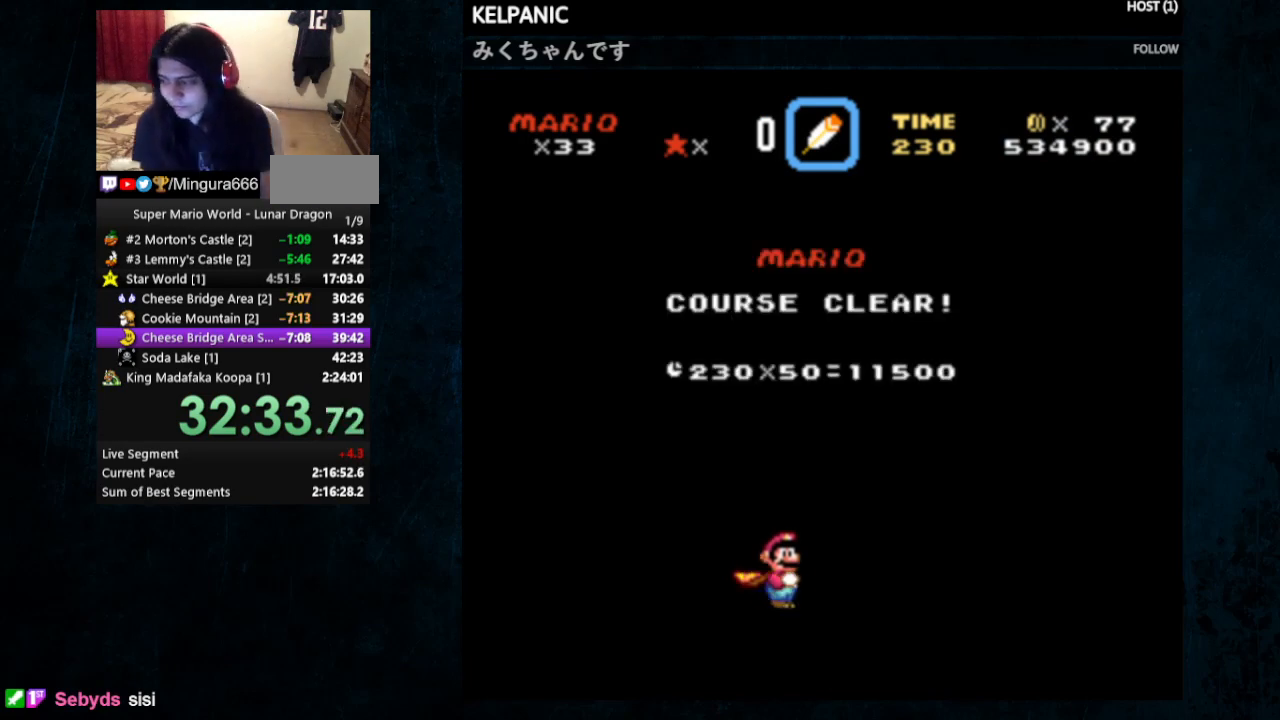
{"dt_ms": 500, "buttons": ["B"], "events": [[67, "B", "down"], [167, "B", "up"], [400, "A", "down"], [500, "A", "up"], [500, "B", "down"]]}
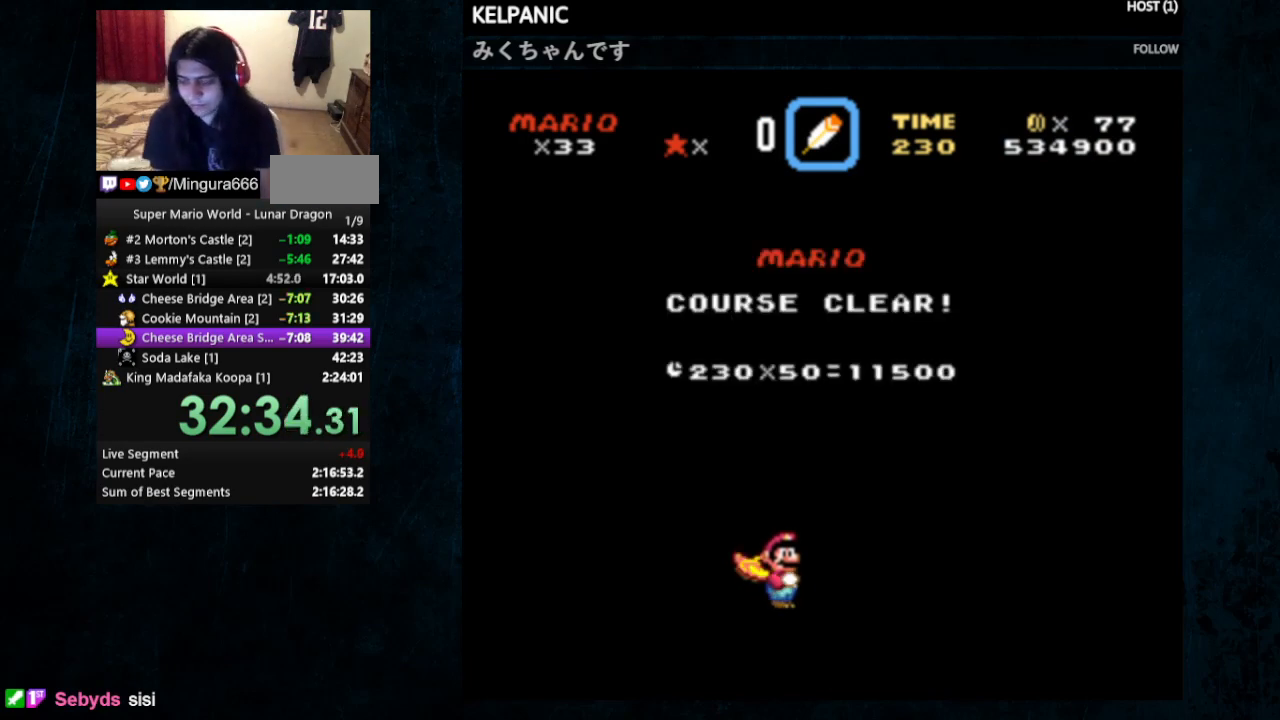
{"dt_ms": 500, "buttons": ["B"], "events": [[33, "B", "up"], [67, "A", "down"], [133, "A", "up"], [133, "B", "down"], [200, "A", "down"], [200, "B", "up"], [267, "B", "down"], [300, "A", "up"], [367, "A", "down"], [367, "B", "up"], [467, "A", "up"], [467, "B", "down"]]}
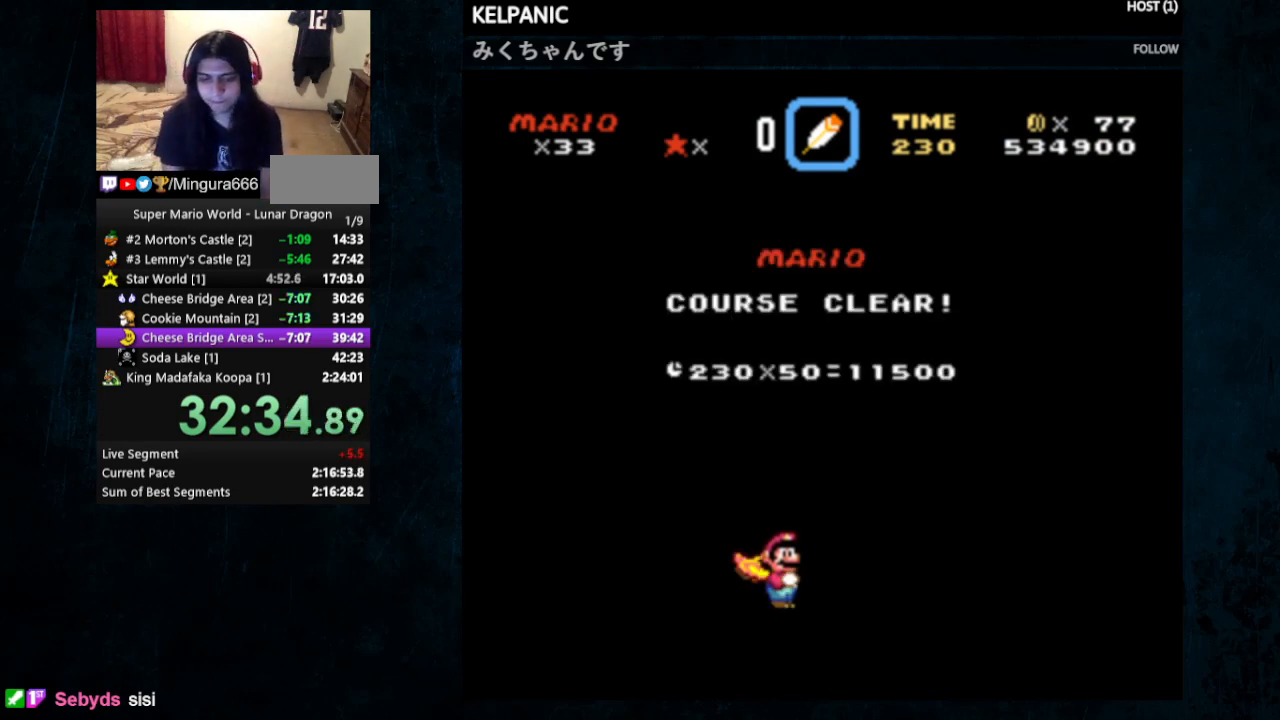
{"dt_ms": 500, "buttons": ["B"], "events": [[100, "B", "up"], [167, "A", "down"], [267, "A", "up"], [267, "B", "down"], [367, "A", "down"], [367, "B", "up"], [433, "A", "up"], [500, "B", "down"]]}
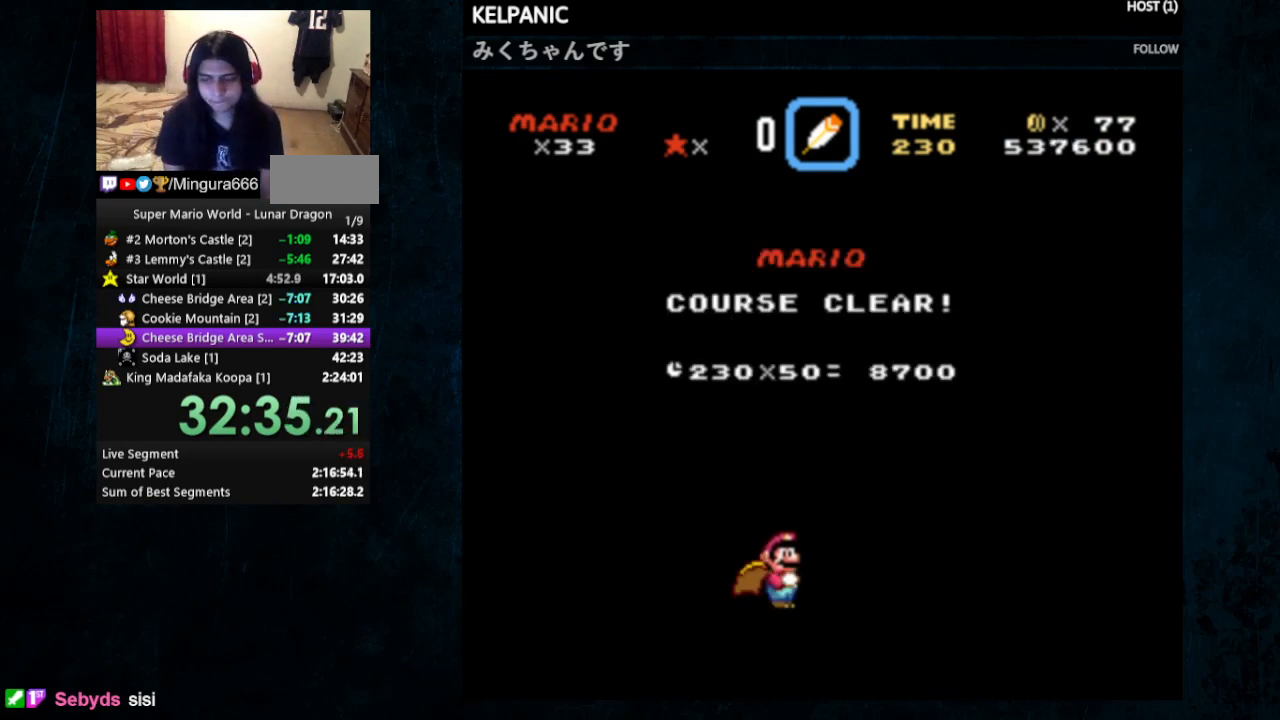
{"dt_ms": 500, "buttons": ["A"], "events": [[100, "B", "up"], [133, "A", "down"], [233, "A", "up"], [233, "B", "down"], [433, "A", "down"], [433, "B", "up"]]}
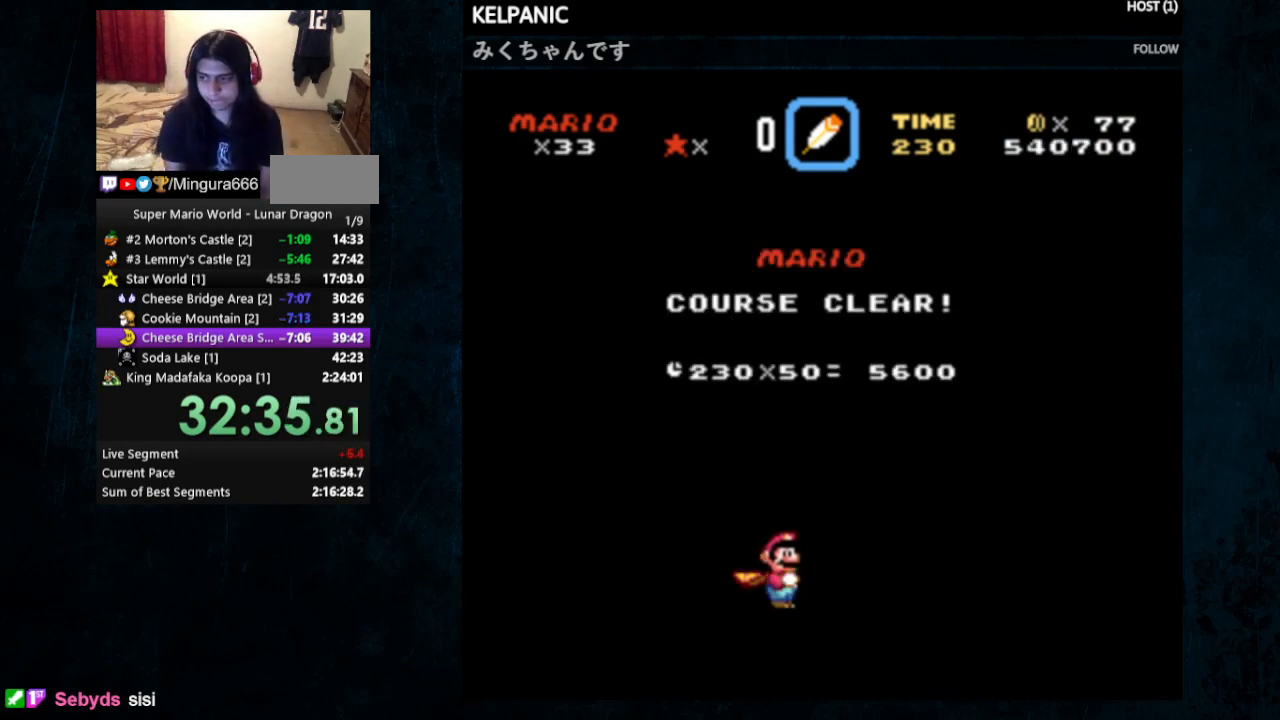
{"dt_ms": 500, "buttons": ["B"], "events": [[67, "A", "up"], [67, "B", "down"], [167, "B", "up"], [333, "A", "down"], [433, "A", "up"], [467, "B", "down"]]}
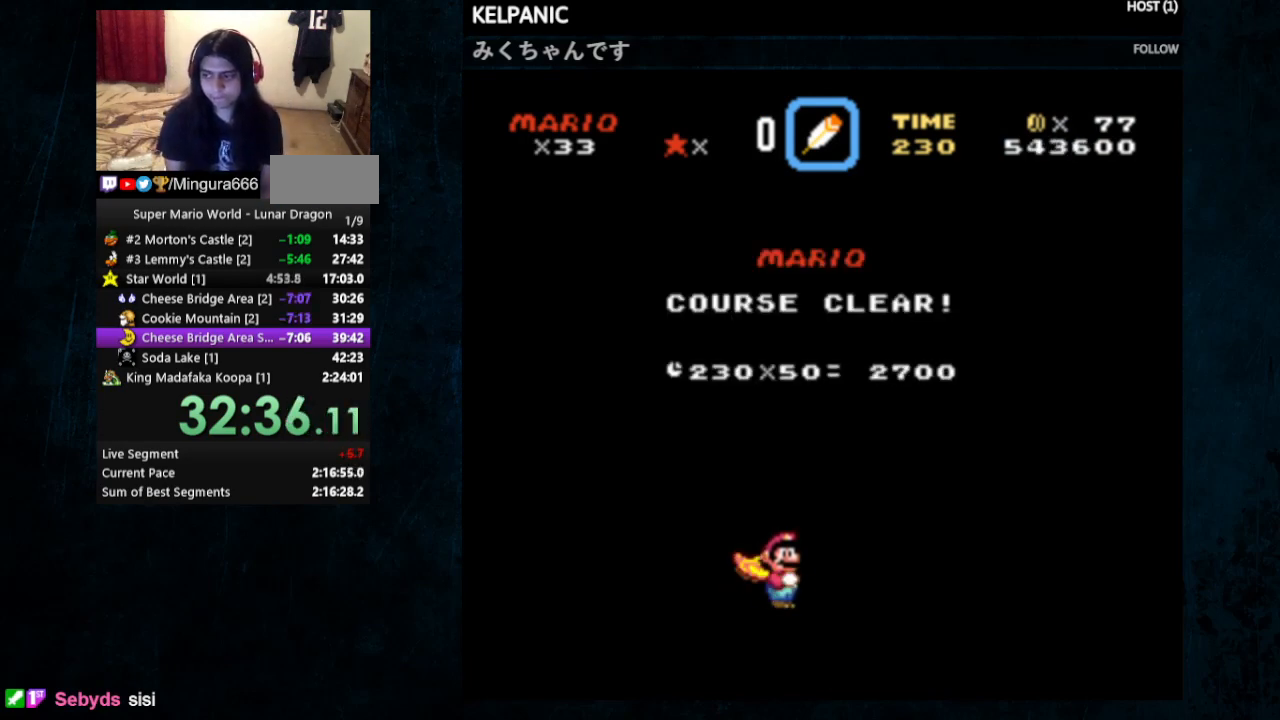
{"dt_ms": 500, "buttons": [], "events": [[67, "B", "up"], [233, "A", "down"], [300, "B", "down"], [333, "A", "up"], [367, "B", "up"]]}
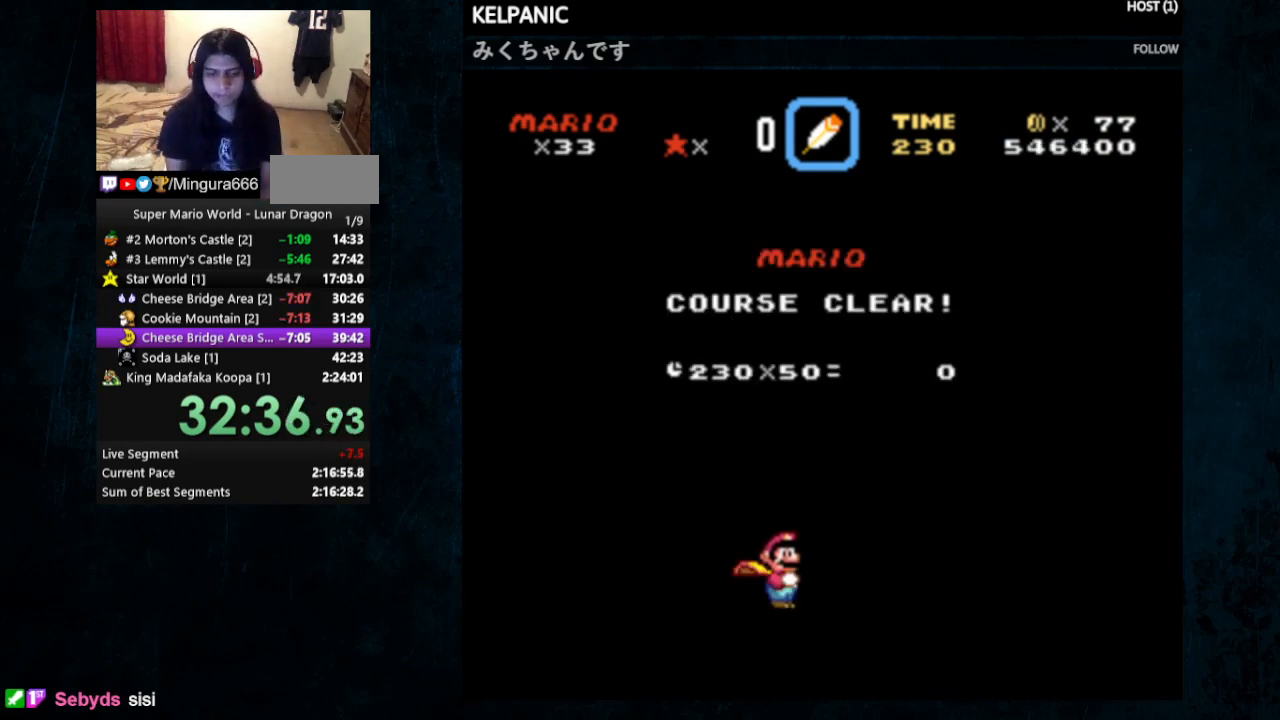
{"dt_ms": 500, "buttons": [], "events": [[67, "A", "down"], [167, "A", "up"], [200, "B", "down"], [300, "A", "down"], [300, "B", "up"], [467, "A", "up"]]}
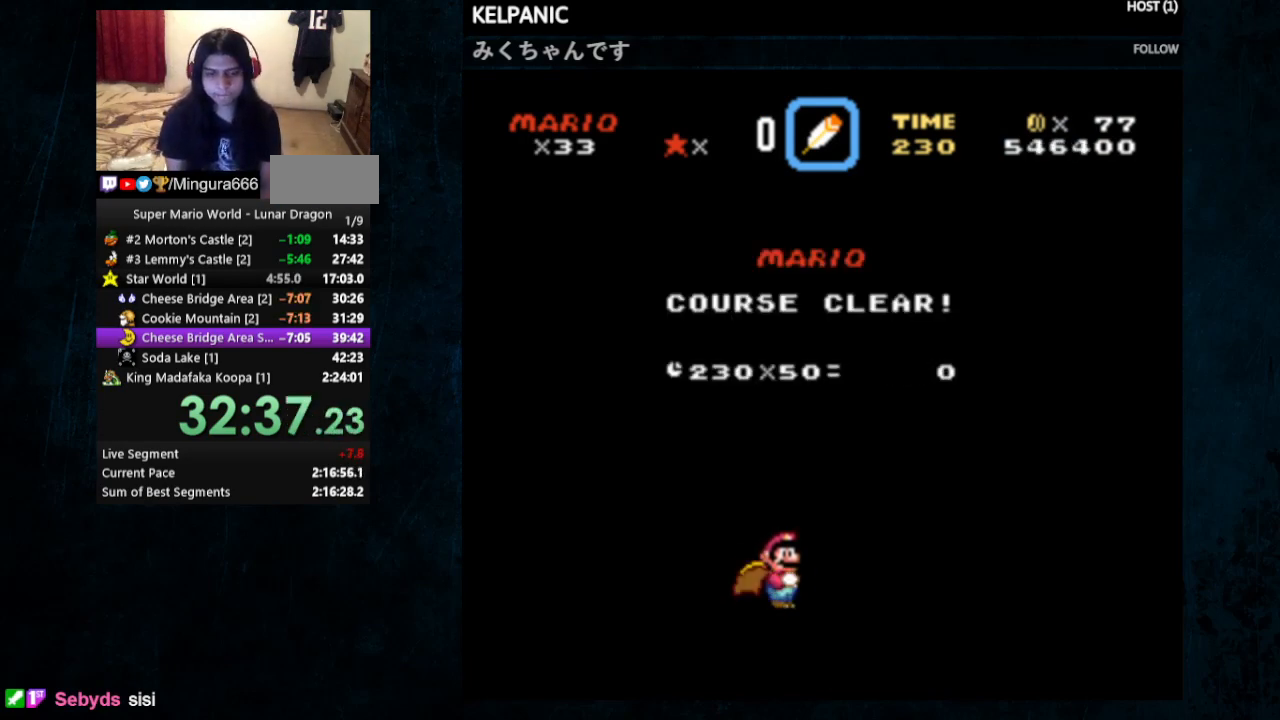
{"dt_ms": 500, "buttons": [], "events": [[200, "B", "down"], [267, "B", "up"]]}
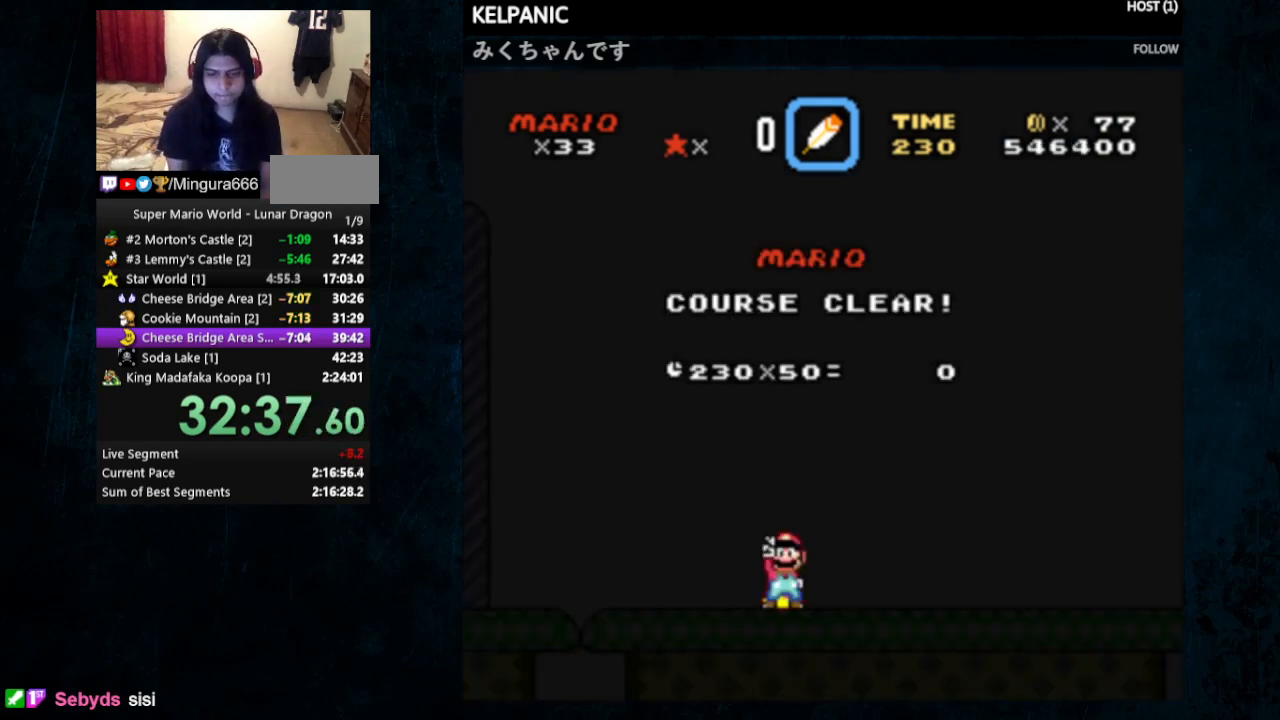
{"dt_ms": 500, "buttons": [], "events": []}